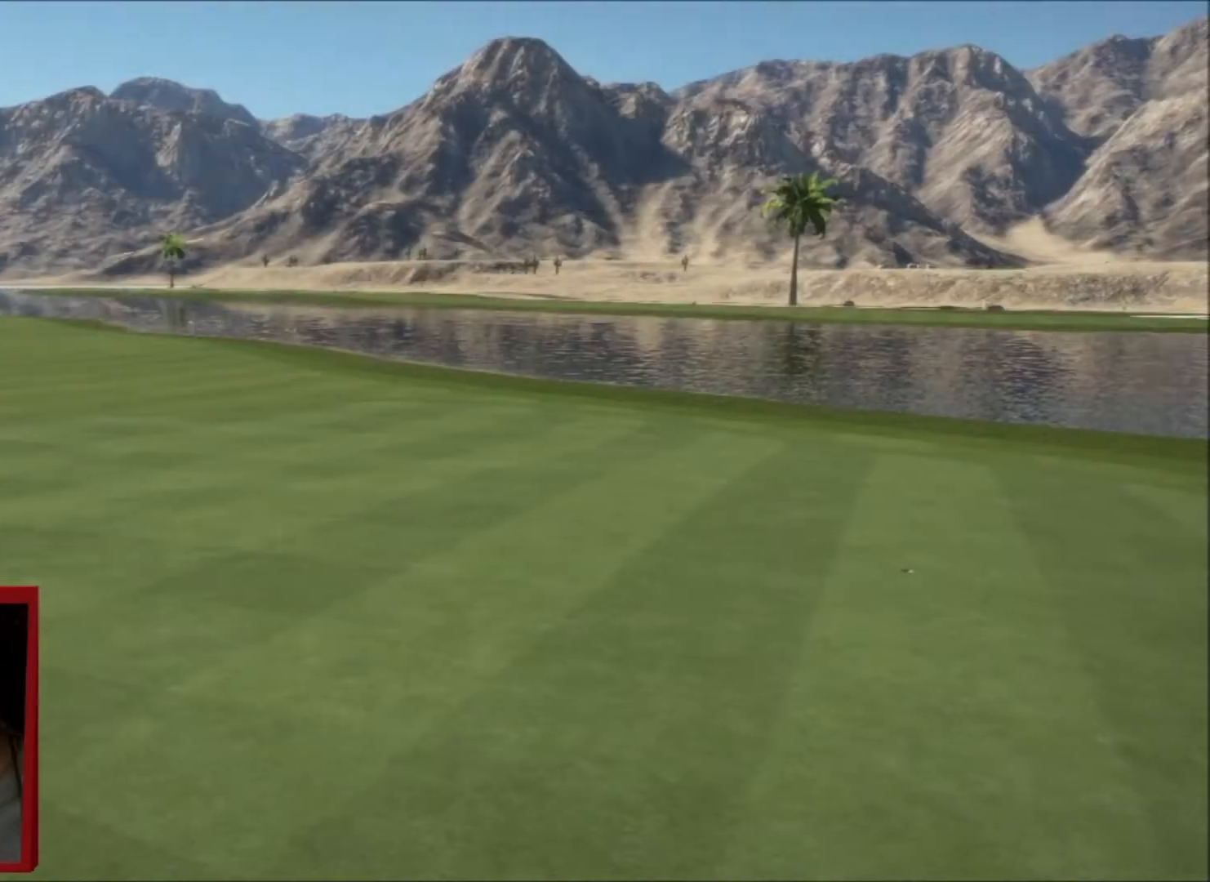
Gameplay with a controller (Xbox layout); each line is a JSON object with the inputs held at the frame after it. "events" lists button and stick changes between this image and that frame as [ms after this image, input, new state], when the widget could be followed in between.
{"buttons": [], "left_stick": "center", "right_stick": "center", "events": []}
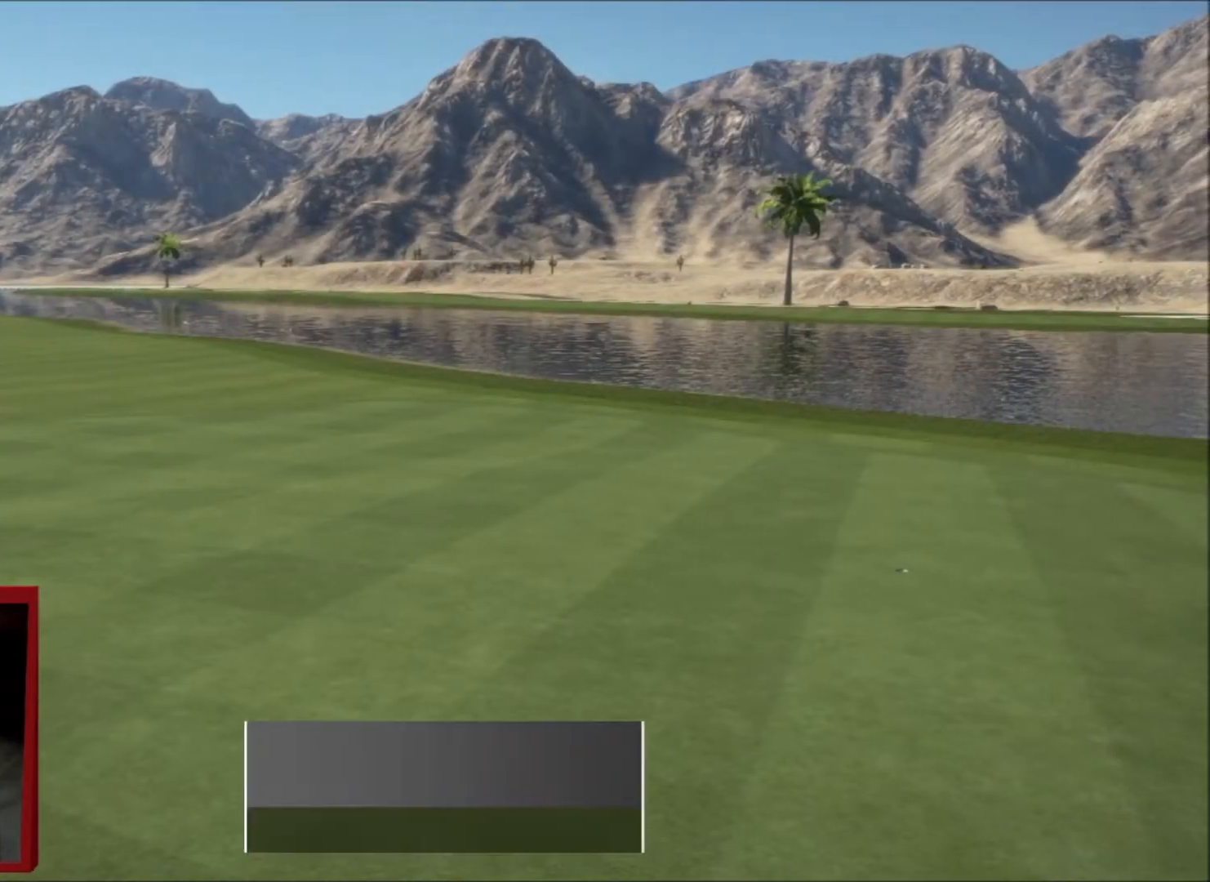
{"buttons": [], "left_stick": "center", "right_stick": "center", "events": []}
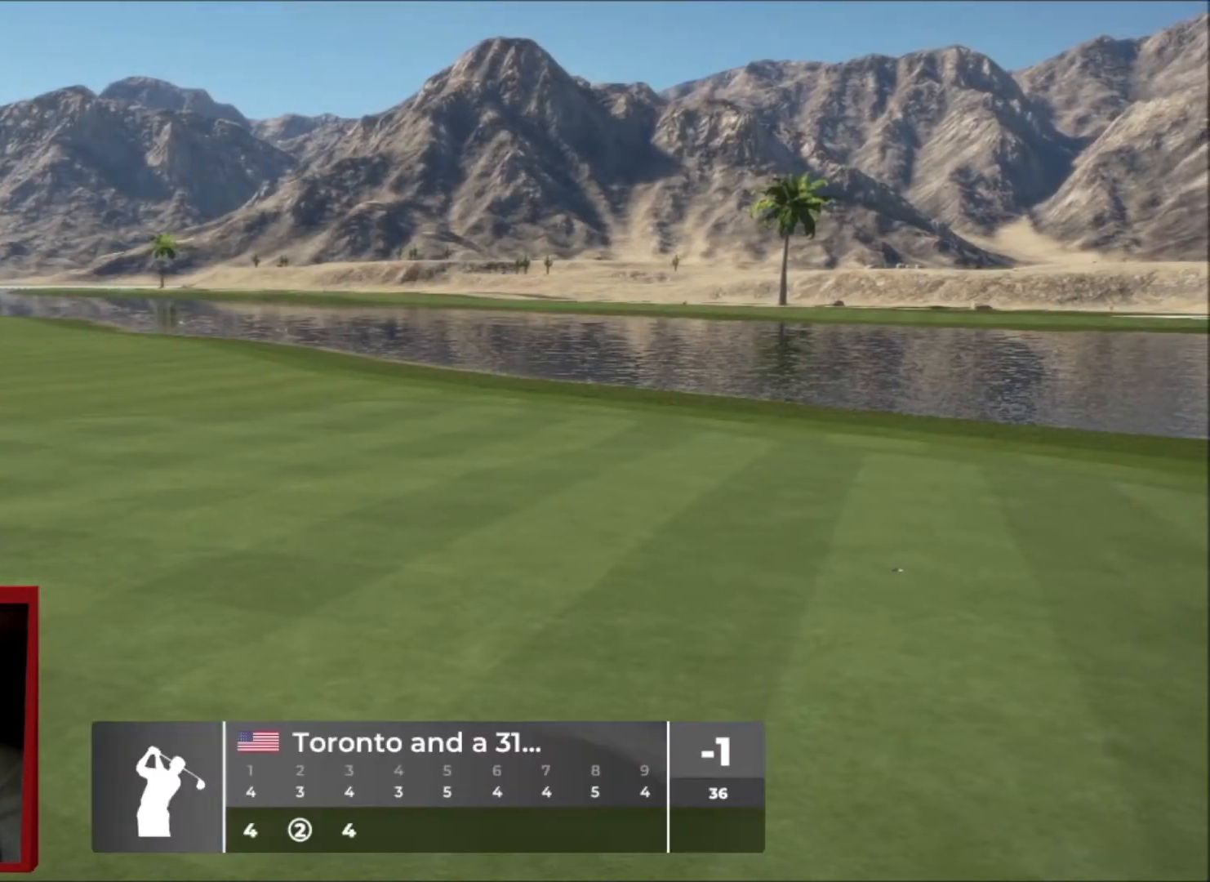
{"buttons": [], "left_stick": "center", "right_stick": "center", "events": []}
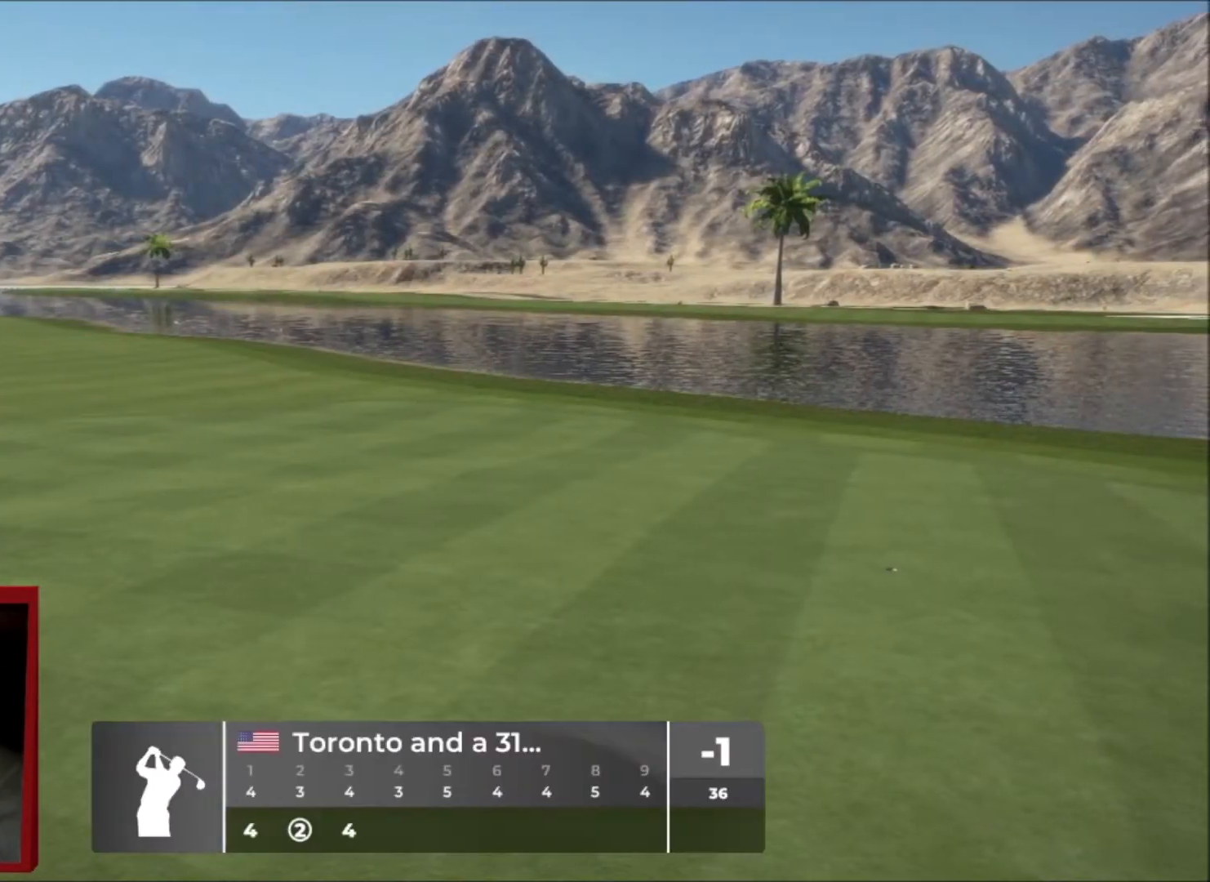
{"buttons": [], "left_stick": "center", "right_stick": "center", "events": []}
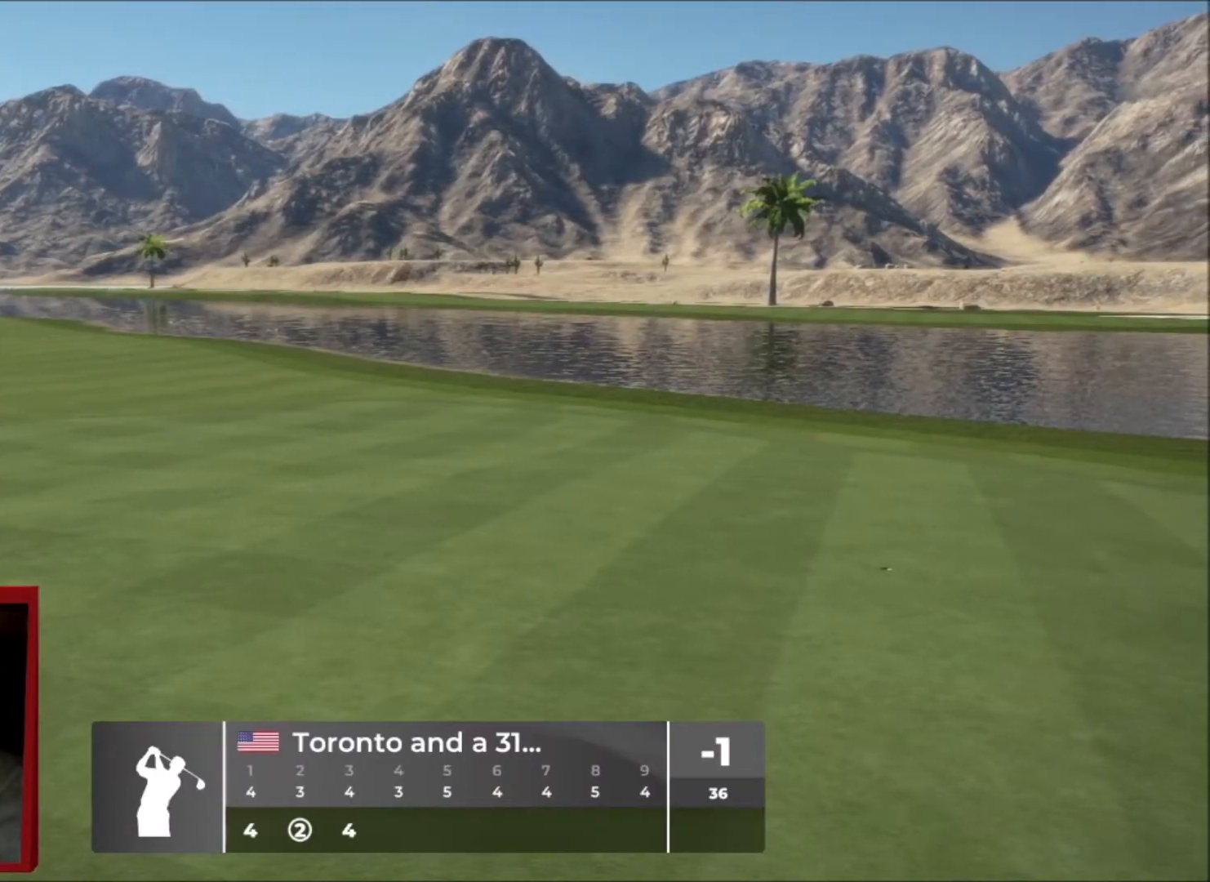
{"buttons": [], "left_stick": "center", "right_stick": "center", "events": []}
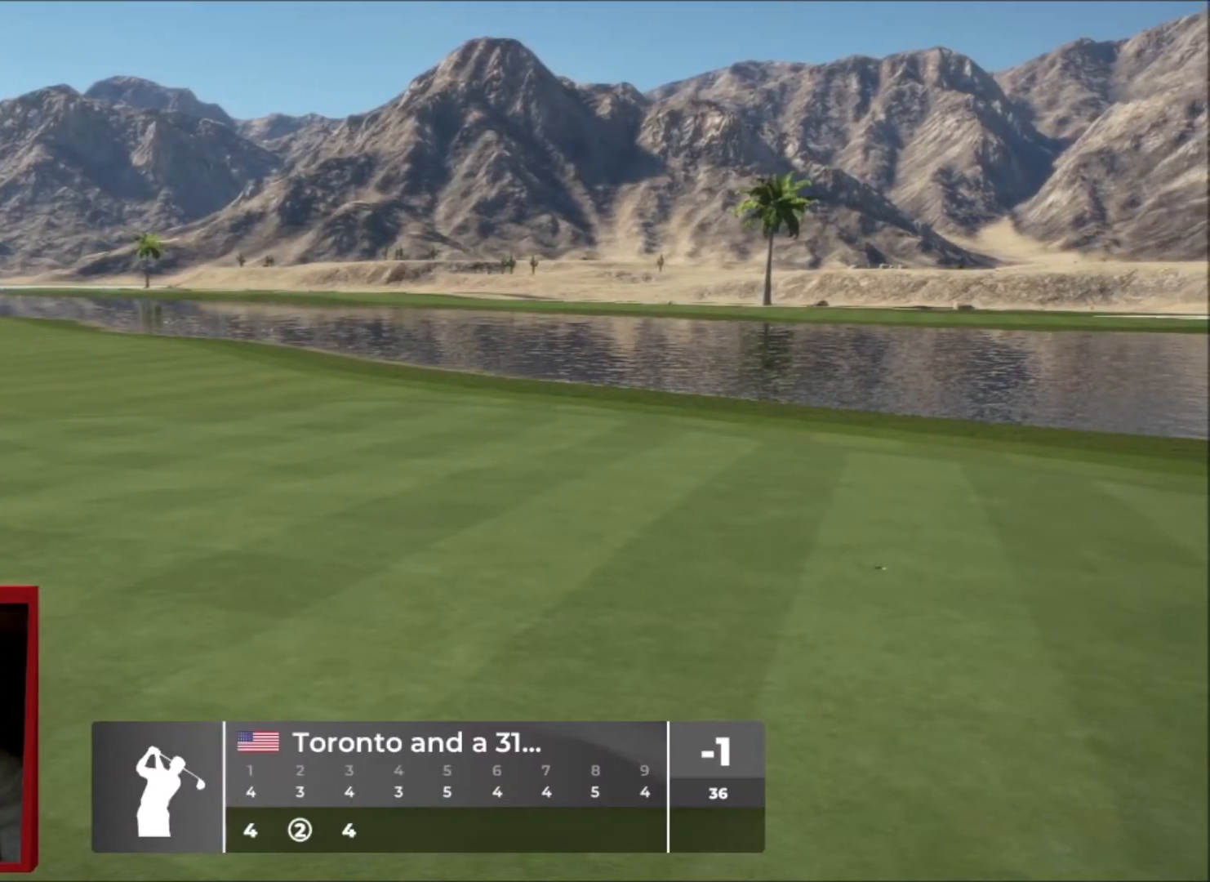
{"buttons": [], "left_stick": "center", "right_stick": "center", "events": []}
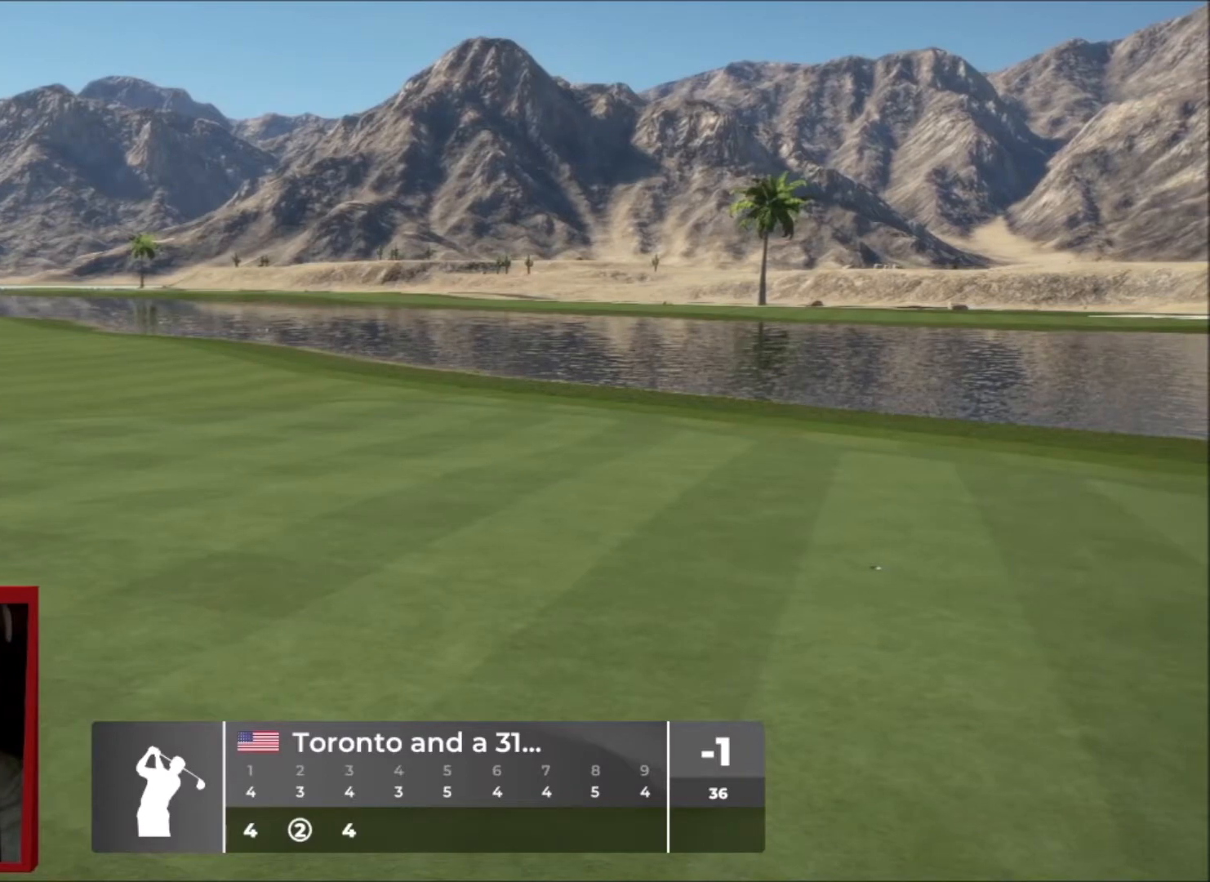
{"buttons": [], "left_stick": "center", "right_stick": "center", "events": []}
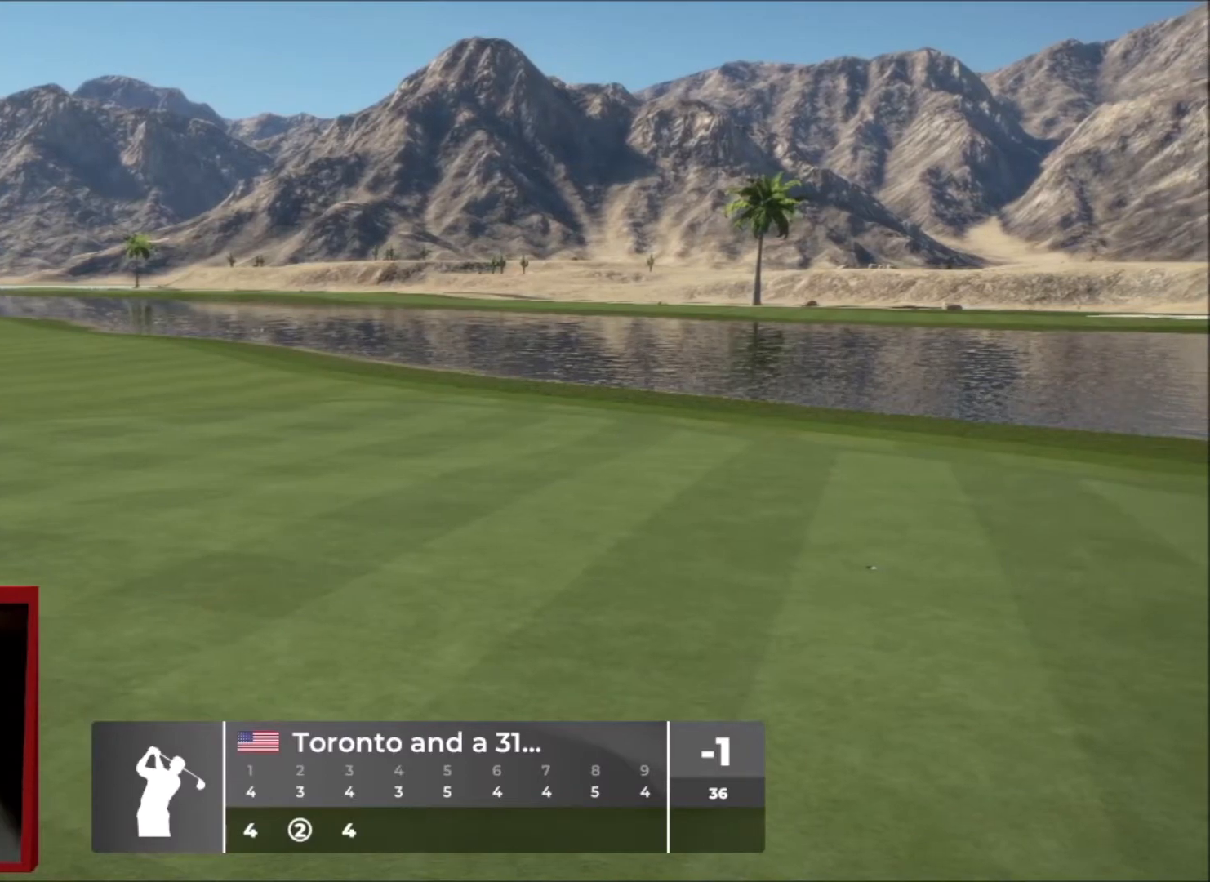
{"buttons": [], "left_stick": "center", "right_stick": "center", "events": [[333, "A", "down"], [433, "A", "up"]]}
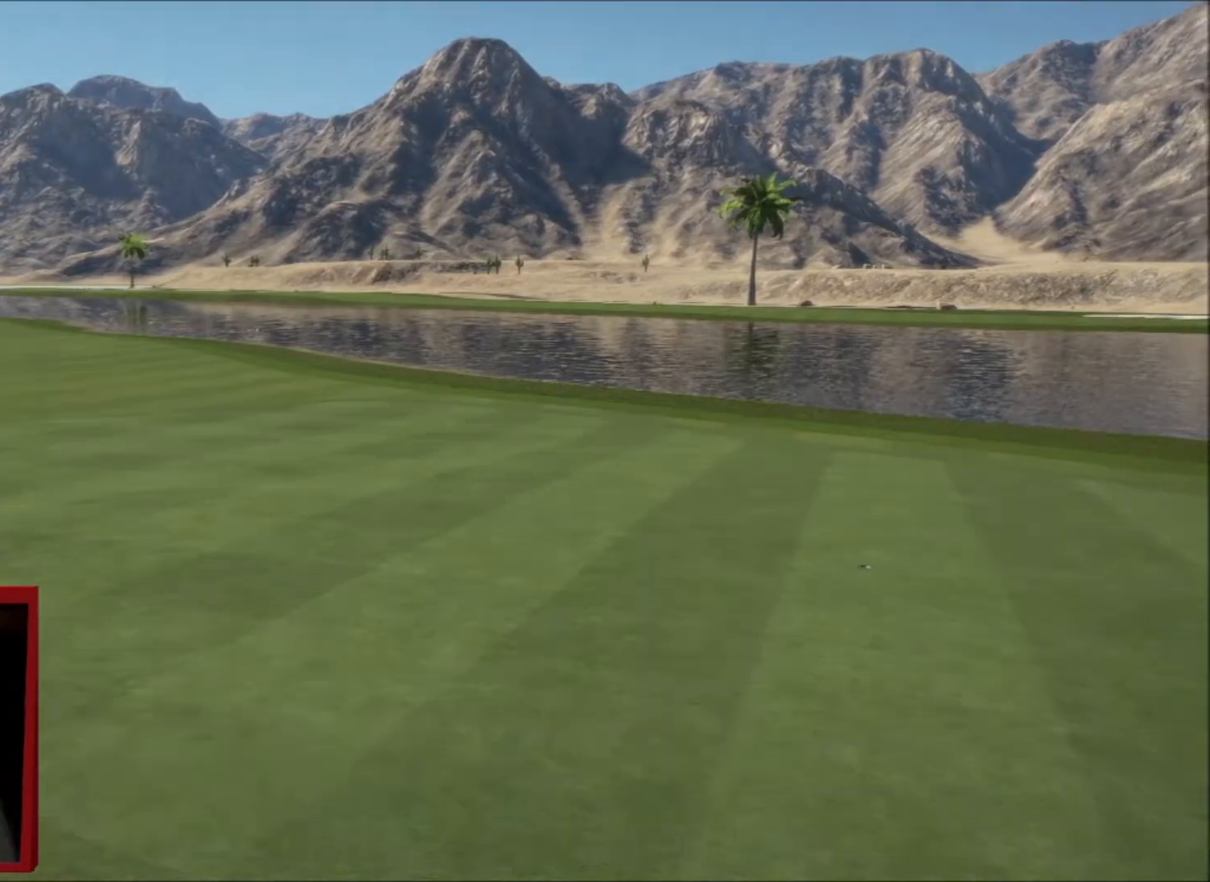
{"buttons": [], "left_stick": "center", "right_stick": "center", "events": []}
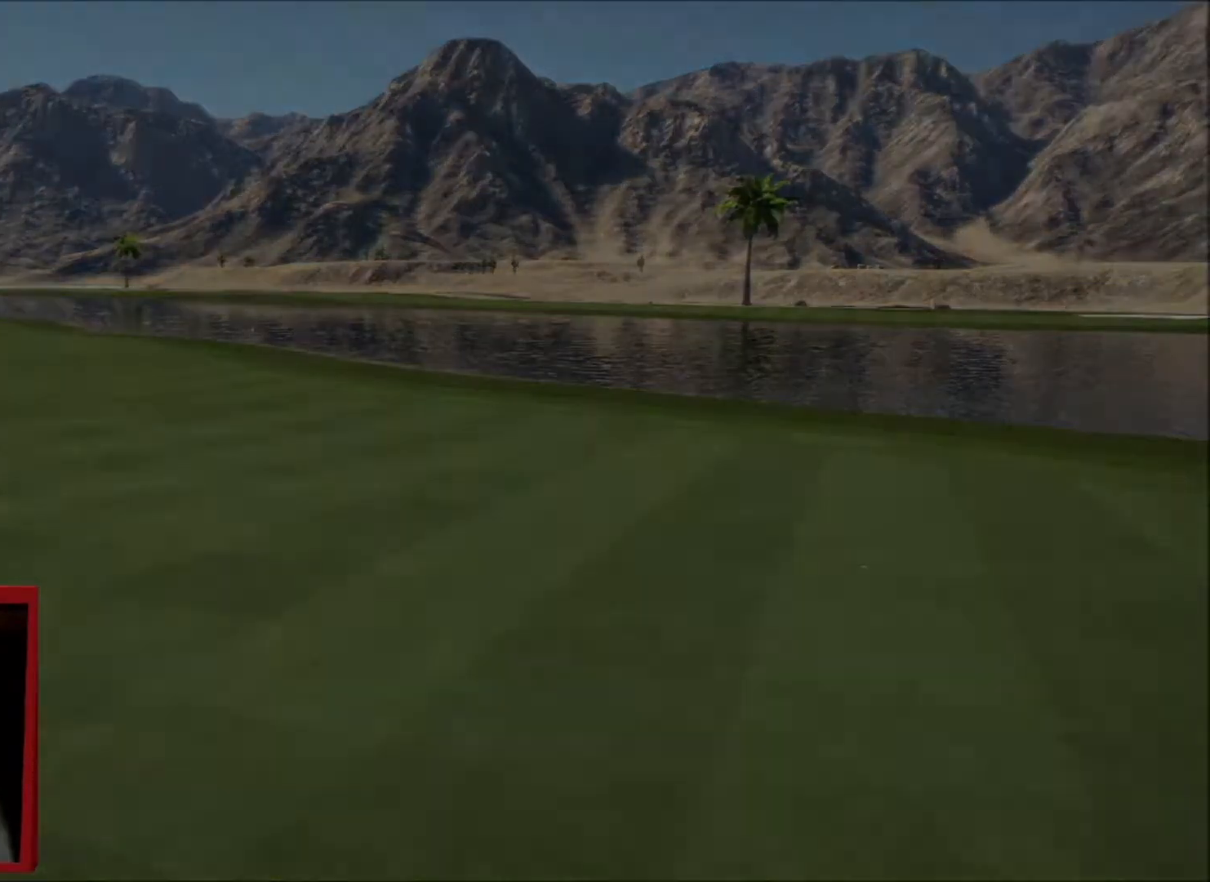
{"buttons": [], "left_stick": "center", "right_stick": "center", "events": []}
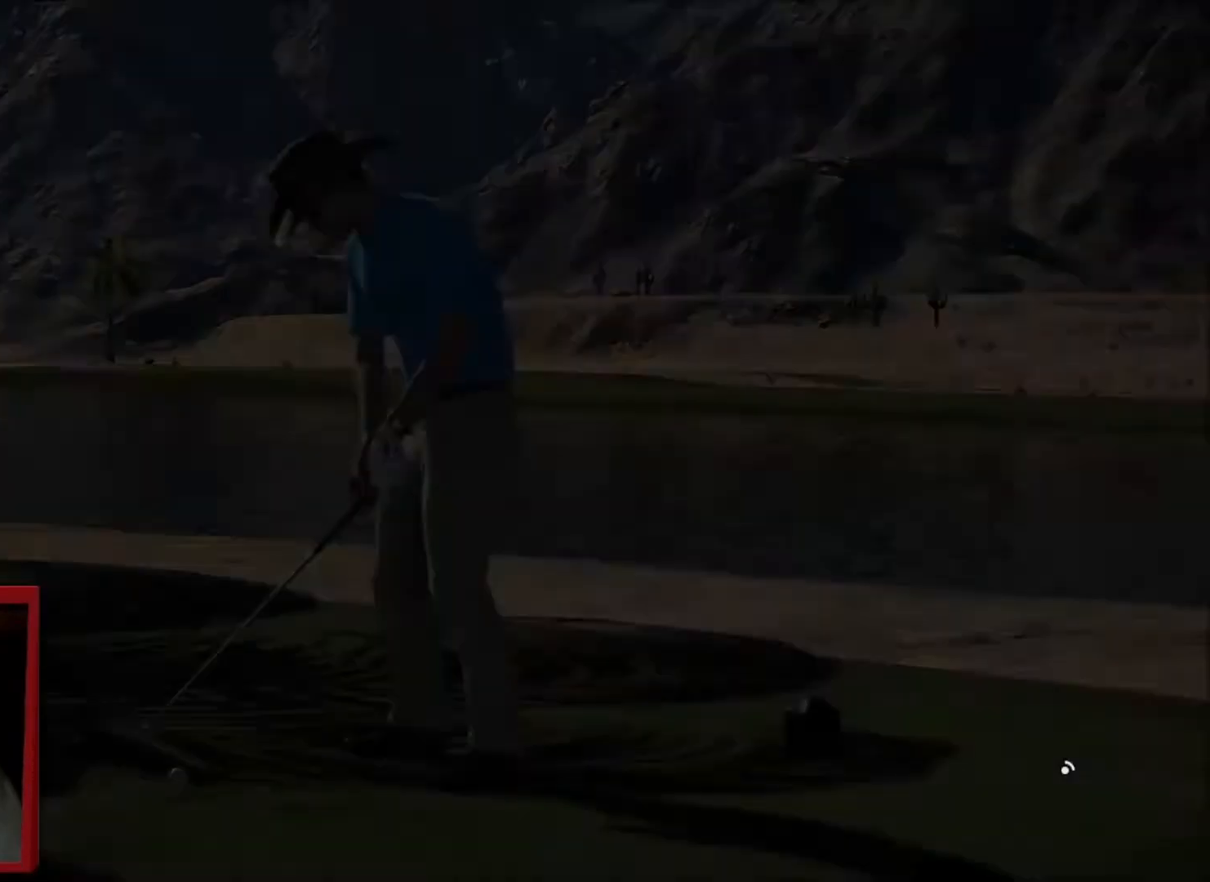
{"buttons": [], "left_stick": "center", "right_stick": "center", "events": []}
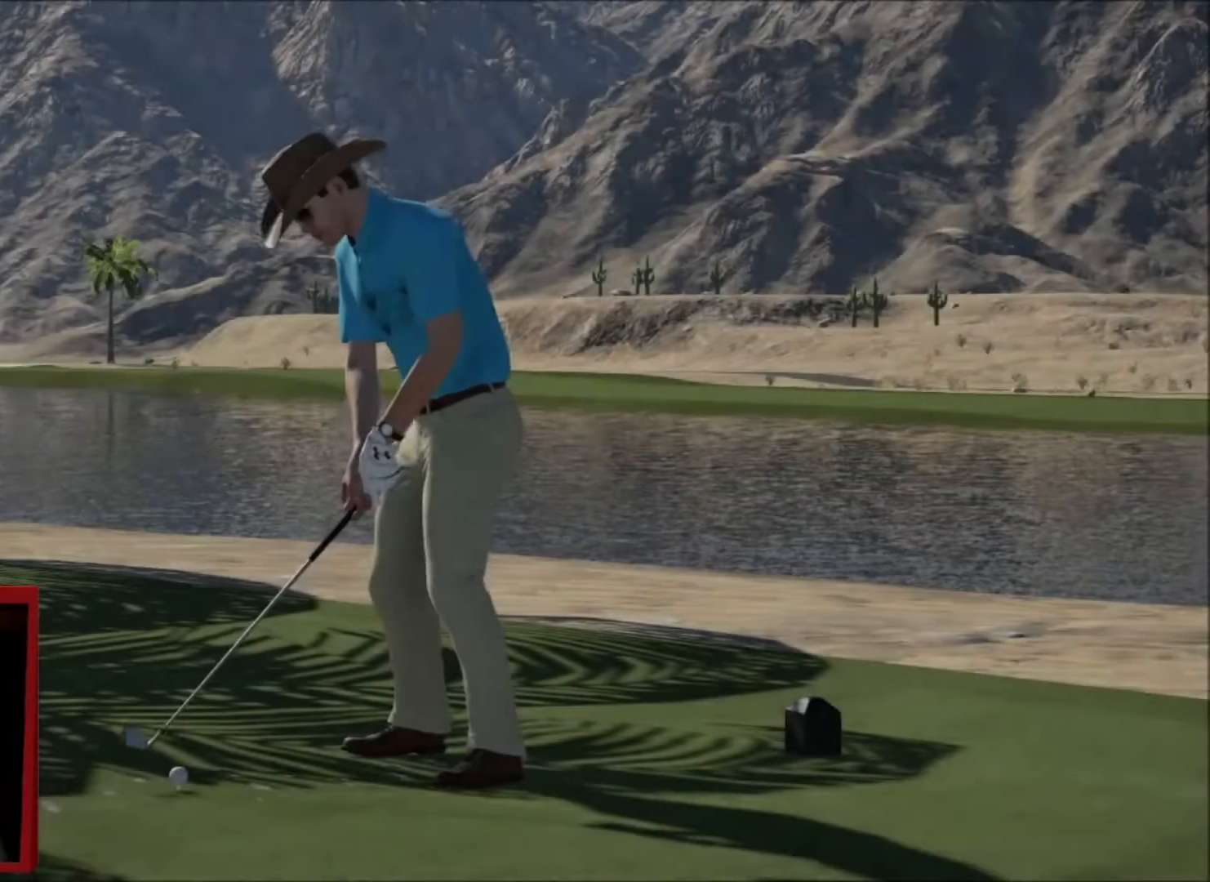
{"buttons": ["Y"], "left_stick": "center", "right_stick": "center", "events": [[400, "Y", "down"]]}
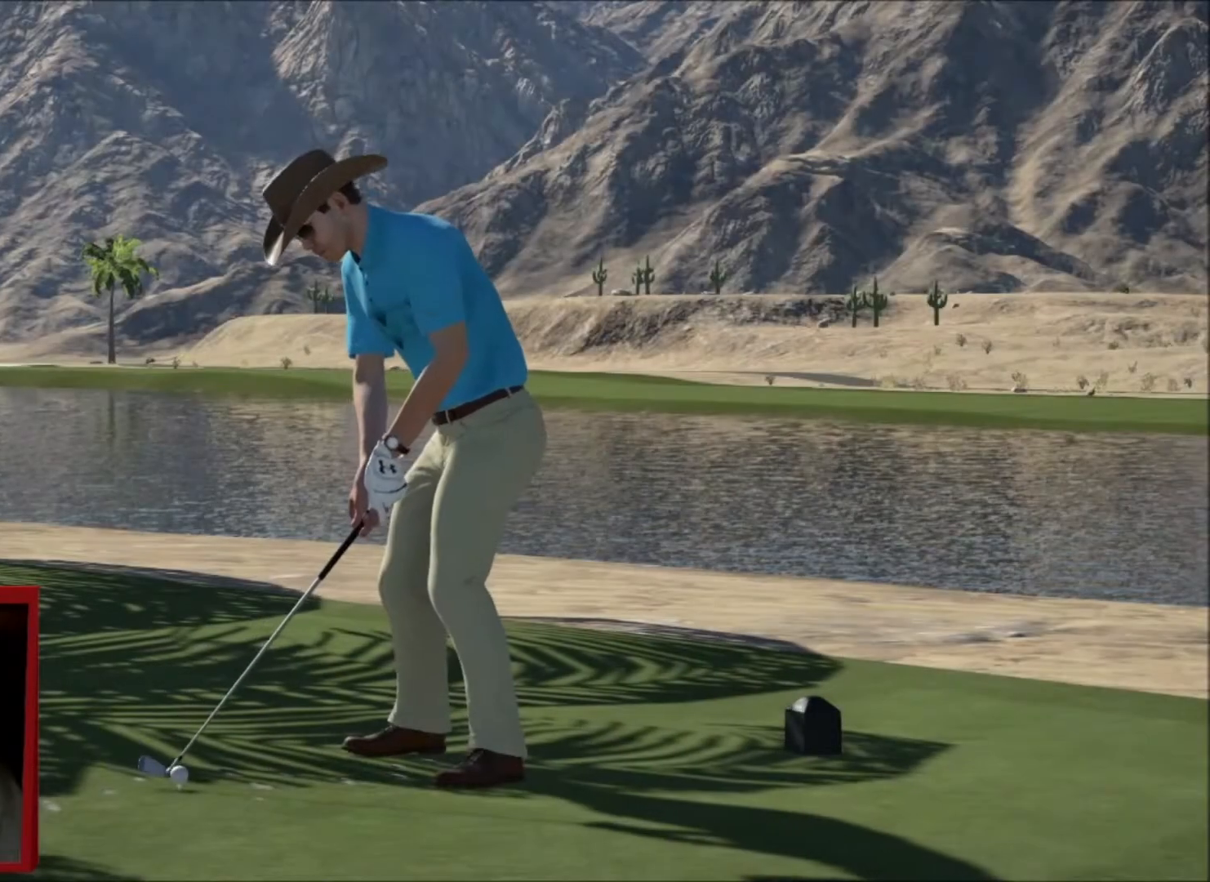
{"buttons": ["A"], "left_stick": "center", "right_stick": "center", "events": [[67, "Y", "up"], [434, "A", "down"]]}
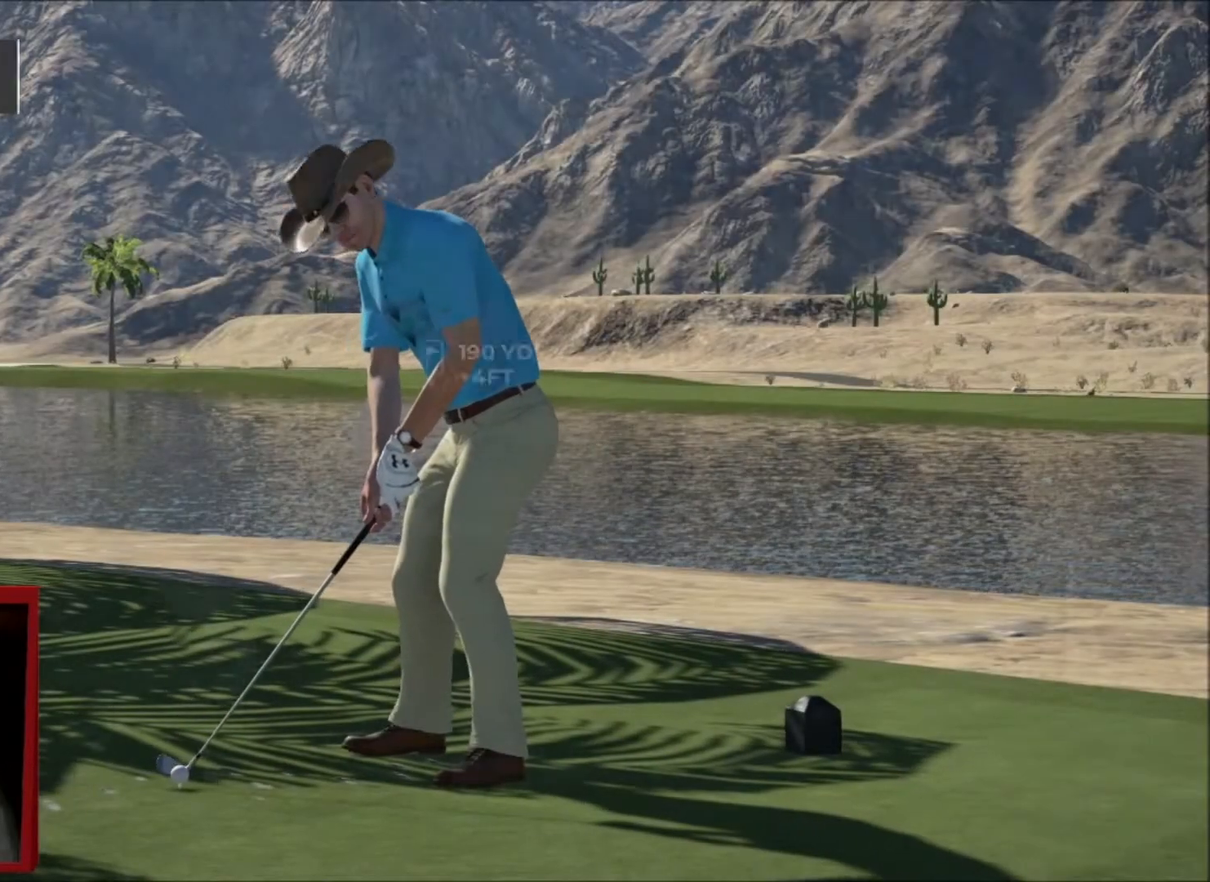
{"buttons": ["L2"], "left_stick": "center", "right_stick": "center", "events": [[100, "A", "up"], [300, "L2", "down"], [333, "Y", "down"], [500, "Y", "up"]]}
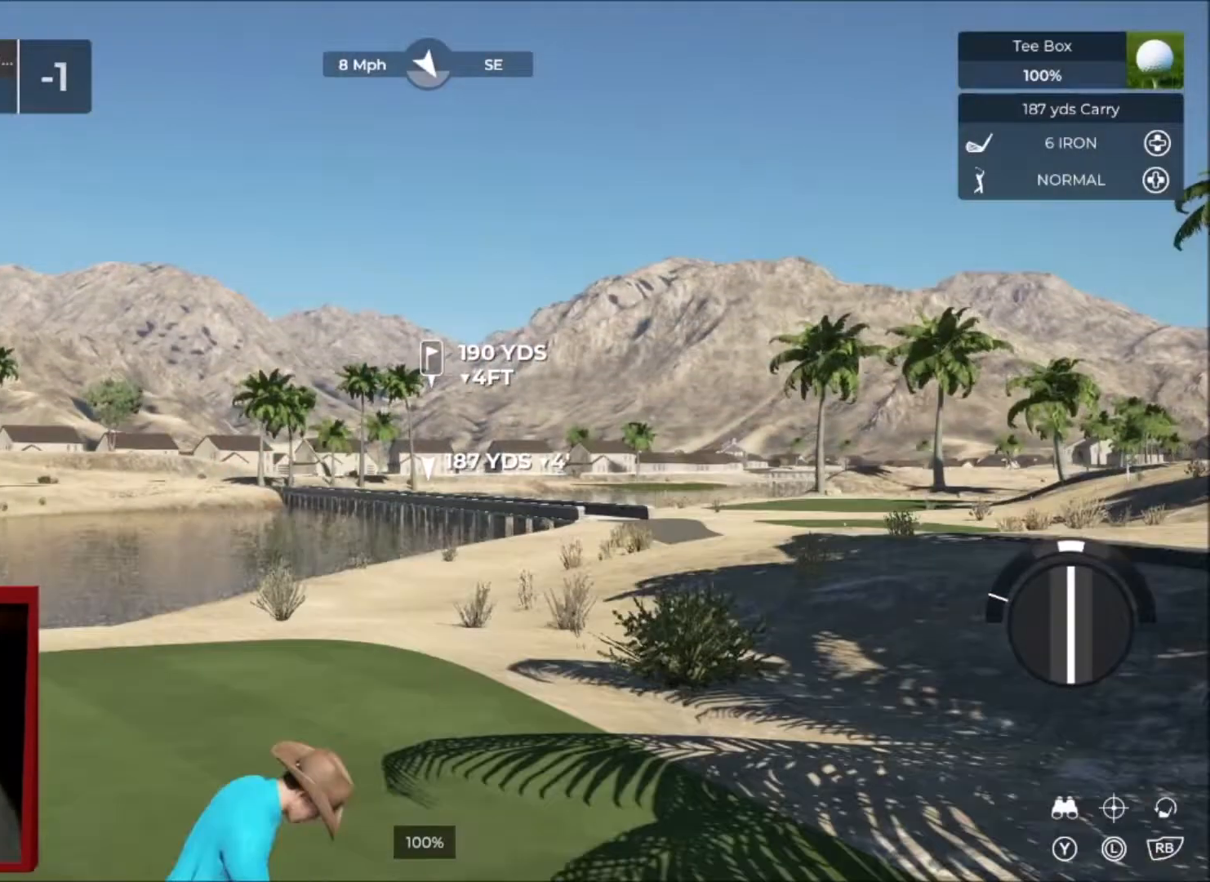
{"buttons": [], "left_stick": "center", "right_stick": "center", "events": [[334, "L2", "up"]]}
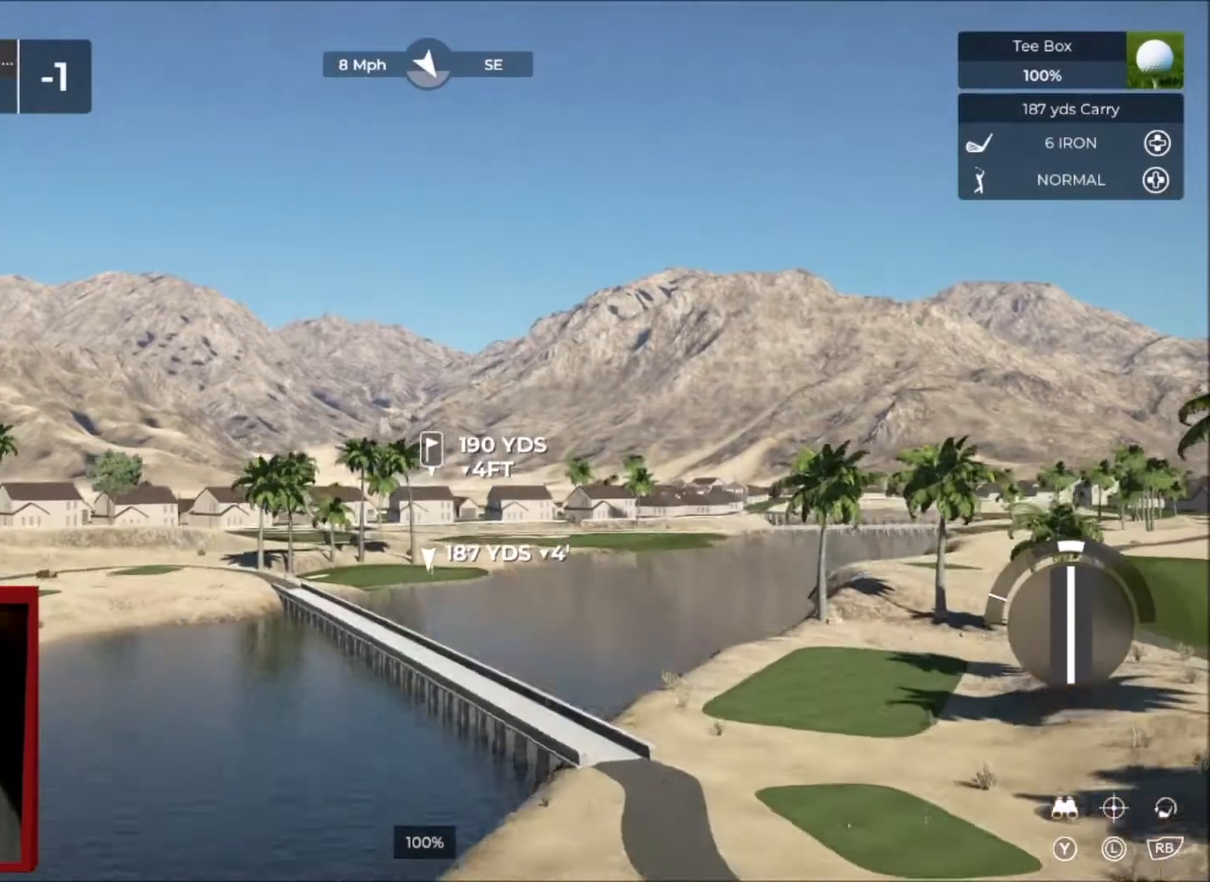
{"buttons": ["B"], "left_stick": "center", "right_stick": "center", "events": [[300, "Y", "down"], [400, "Y", "up"], [467, "B", "down"]]}
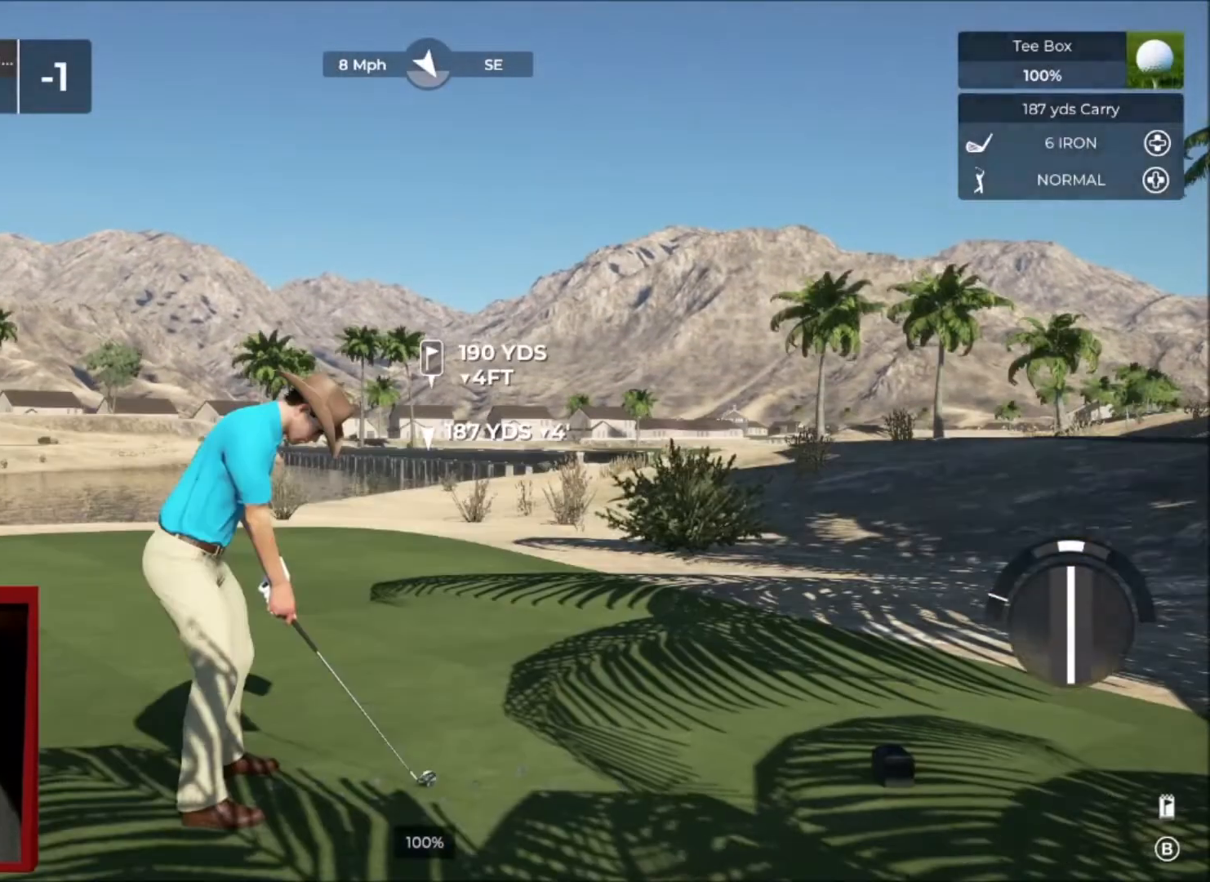
{"buttons": [], "left_stick": "center", "right_stick": "center", "events": [[100, "B", "up"]]}
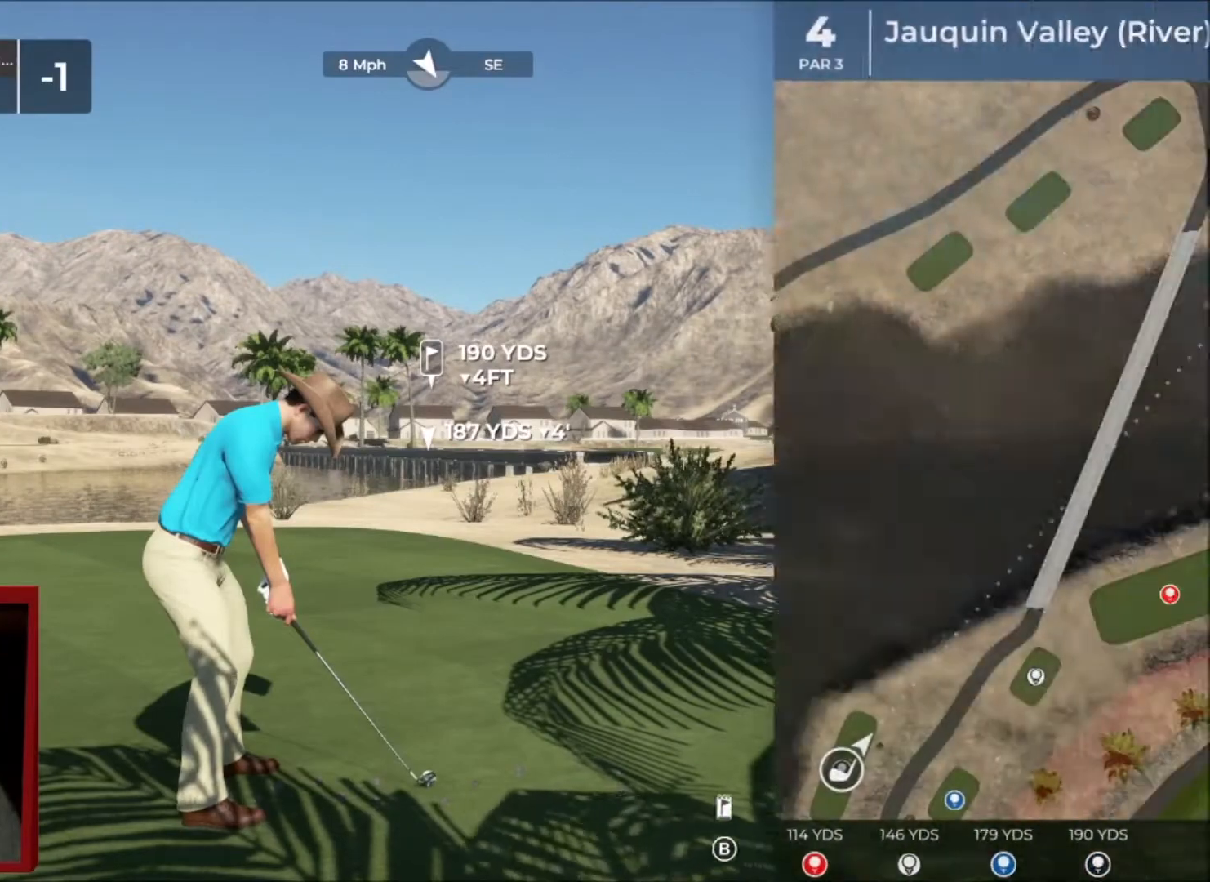
{"buttons": [], "left_stick": "center", "right_stick": "center", "events": []}
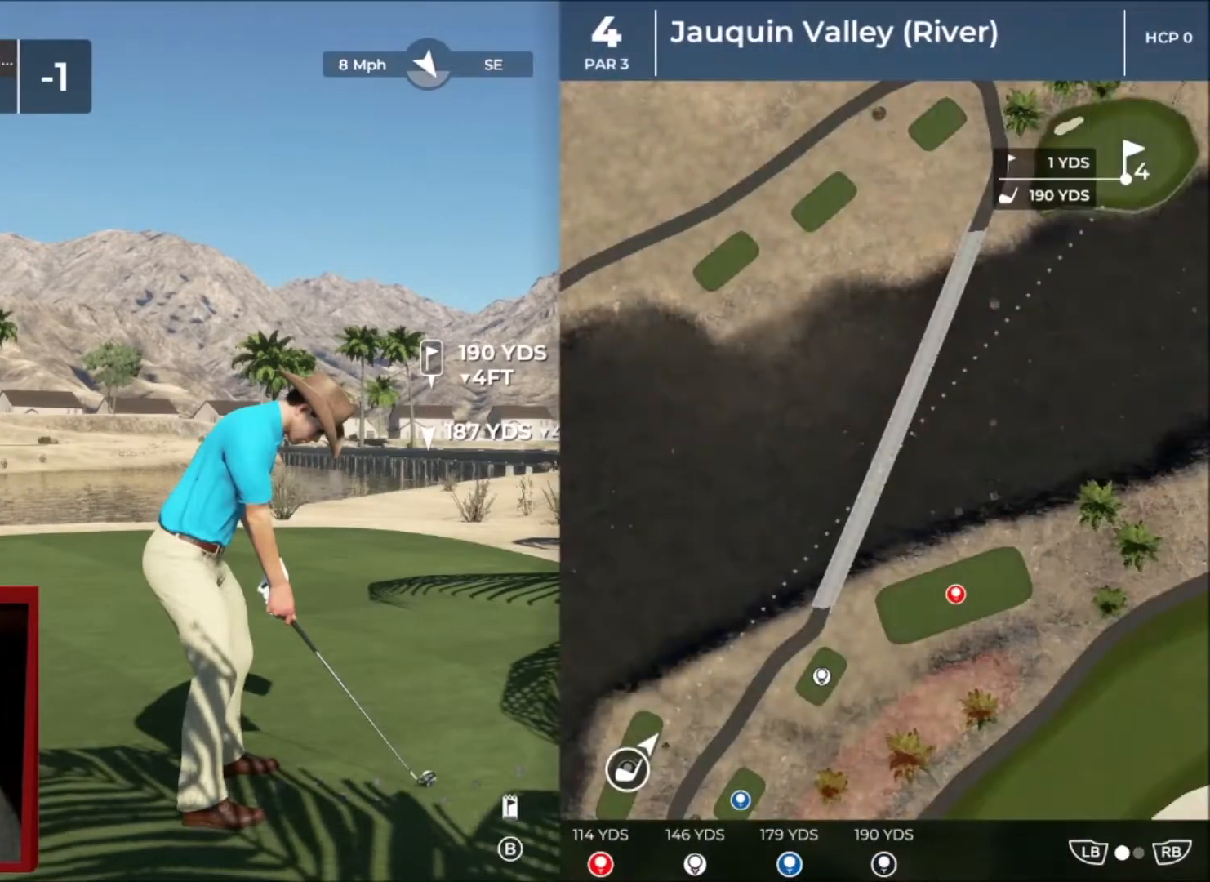
{"buttons": ["L2"], "left_stick": "center", "right_stick": "center", "events": [[267, "L2", "down"]]}
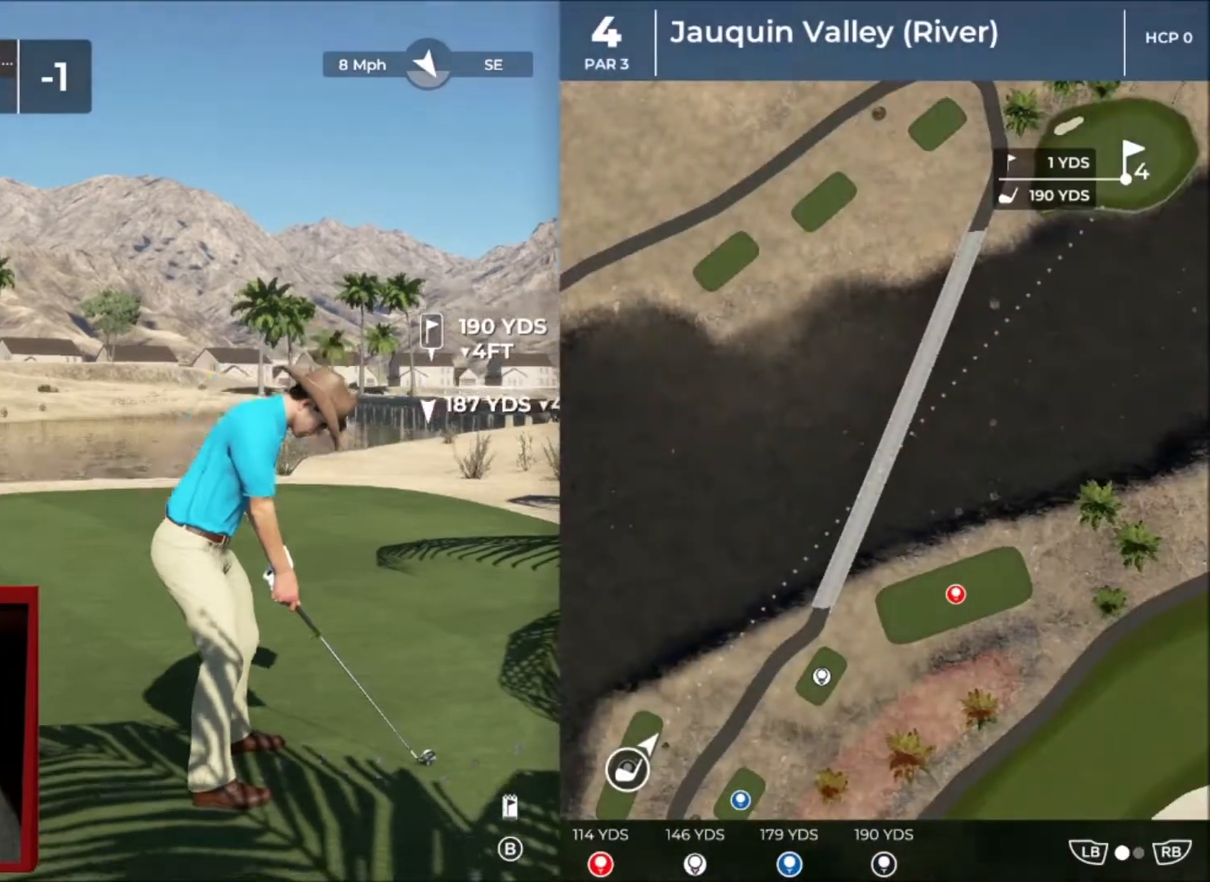
{"buttons": ["L2"], "left_stick": "center", "right_stick": "center", "events": []}
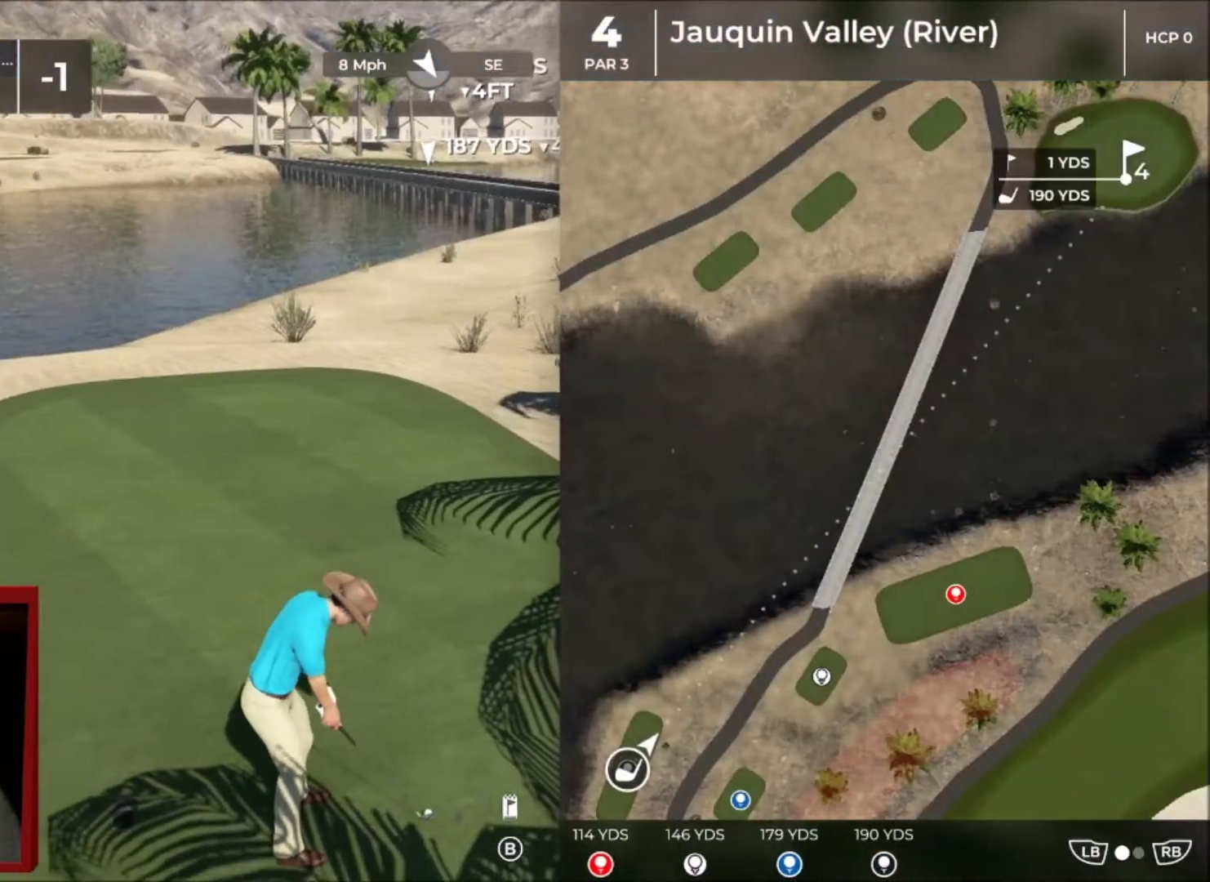
{"buttons": ["L2"], "left_stick": "center", "right_stick": "center", "events": []}
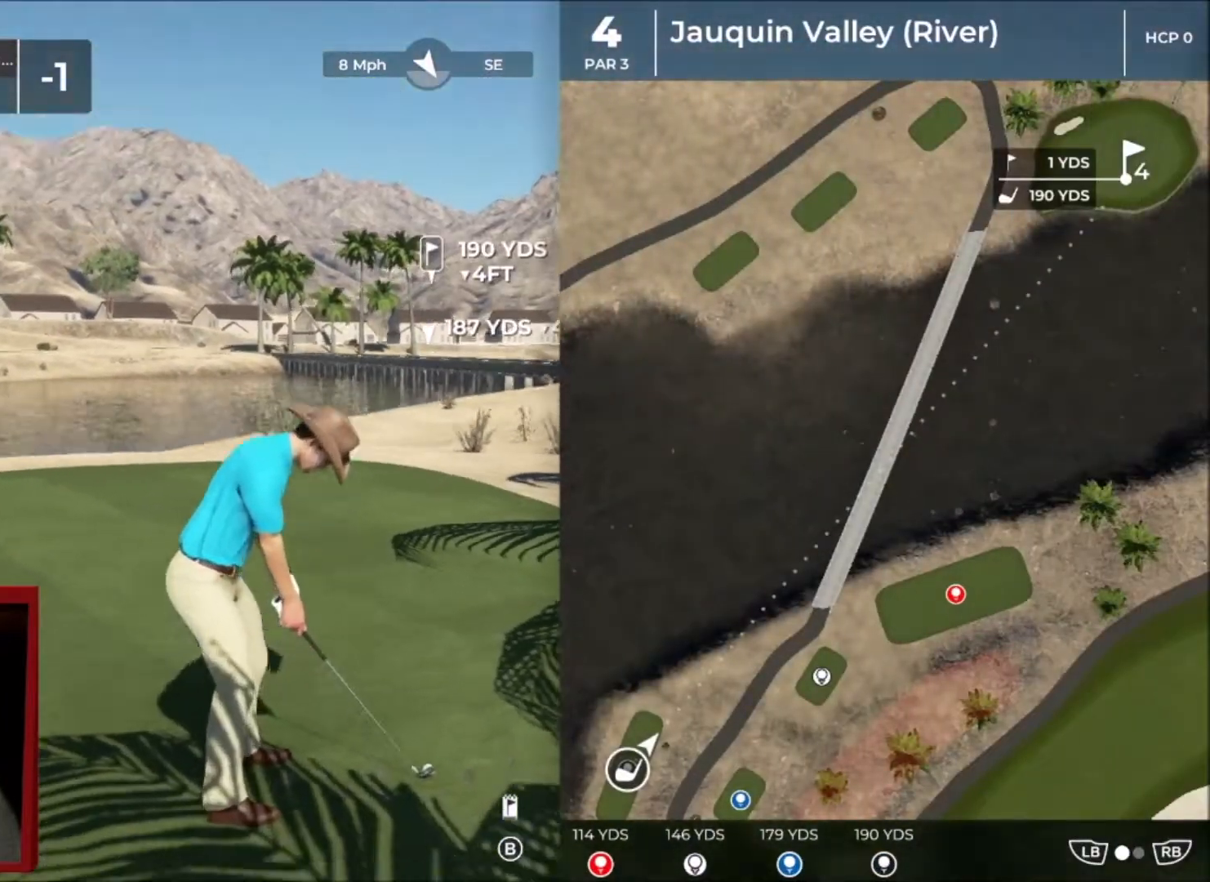
{"buttons": ["Y", "L2"], "left_stick": "center", "right_stick": "center", "events": [[266, "B", "down"], [300, "Y", "down"], [467, "B", "up"]]}
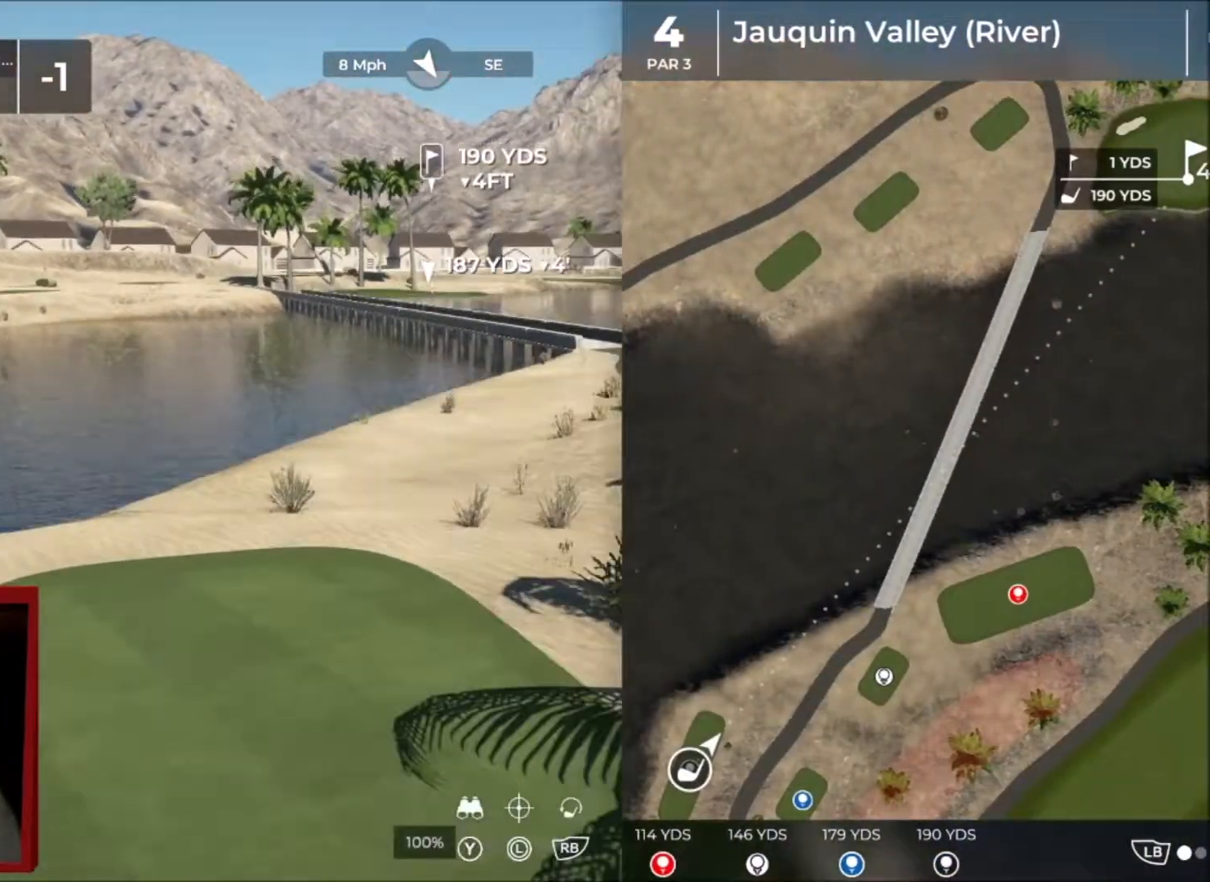
{"buttons": ["L2"], "left_stick": "center", "right_stick": "center", "events": [[33, "Y", "up"]]}
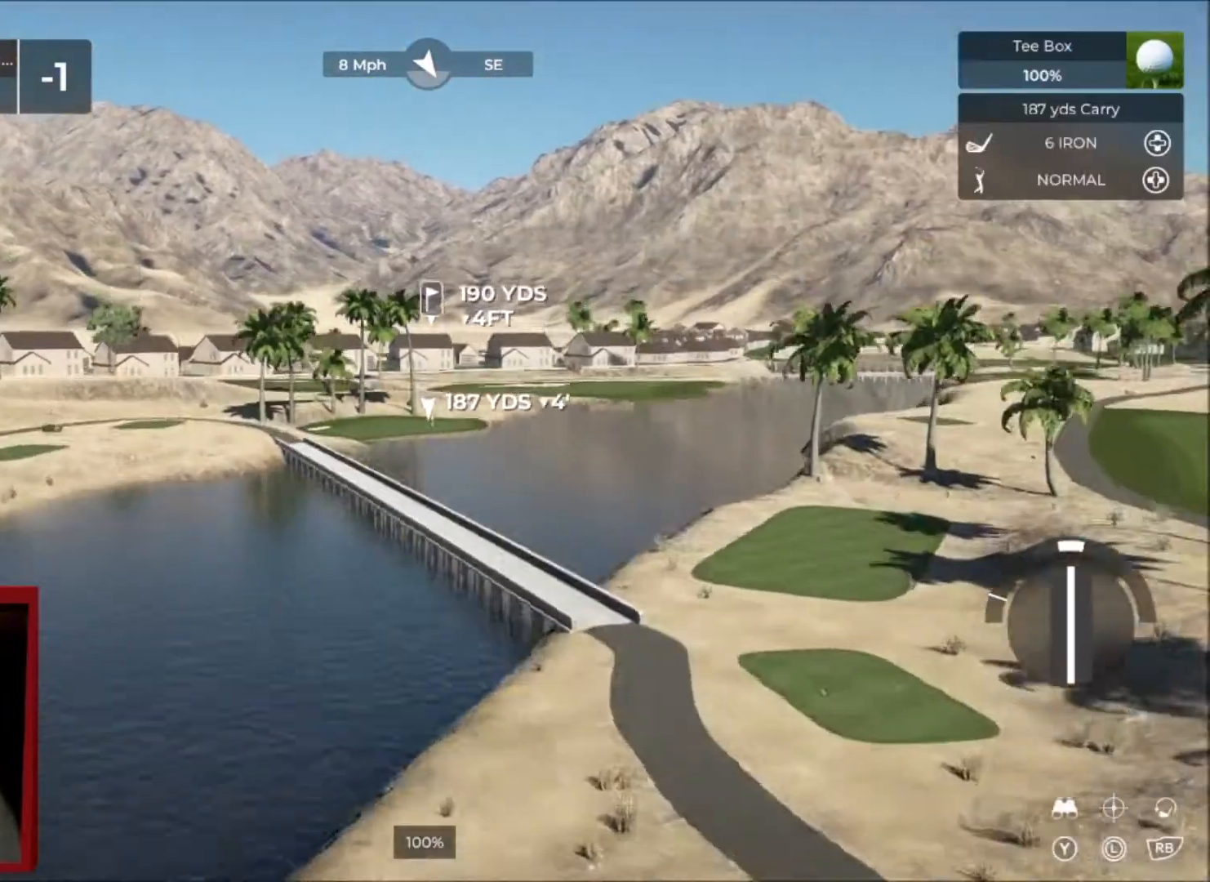
{"buttons": ["L2"], "left_stick": "center", "right_stick": "center", "events": []}
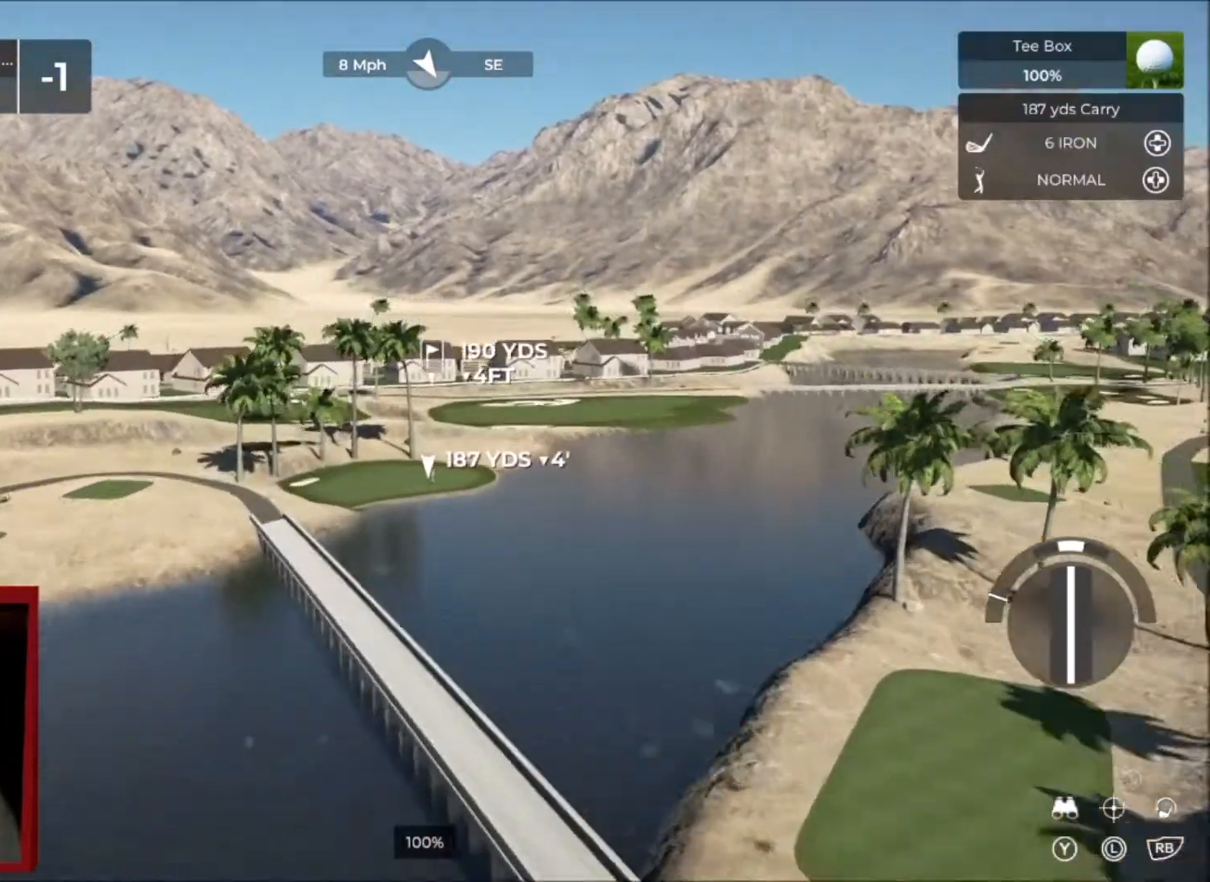
{"buttons": ["L2"], "left_stick": "up", "right_stick": "center", "events": [[133, "left_stick", "up"], [167, "Y", "down"], [267, "Y", "up"]]}
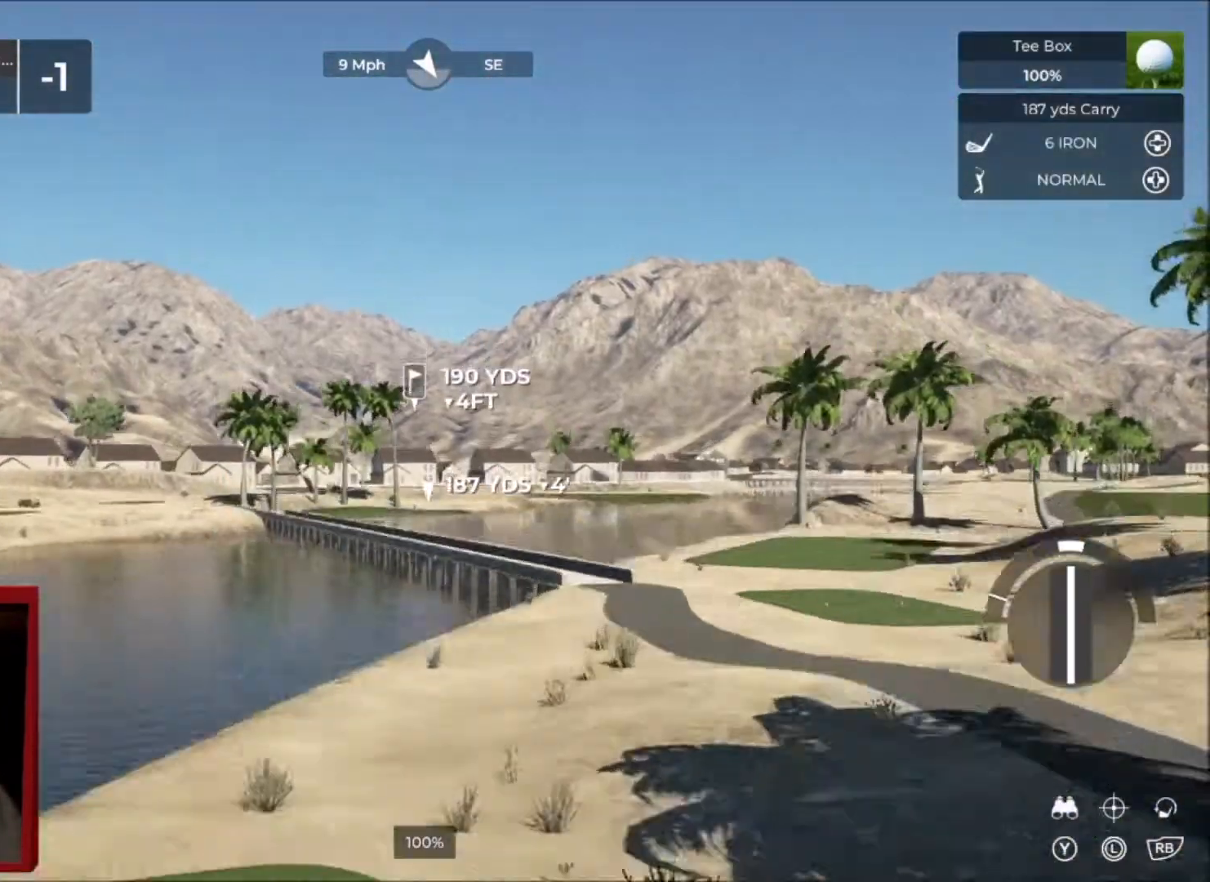
{"buttons": [], "left_stick": "up", "right_stick": "center", "events": [[200, "L2", "up"]]}
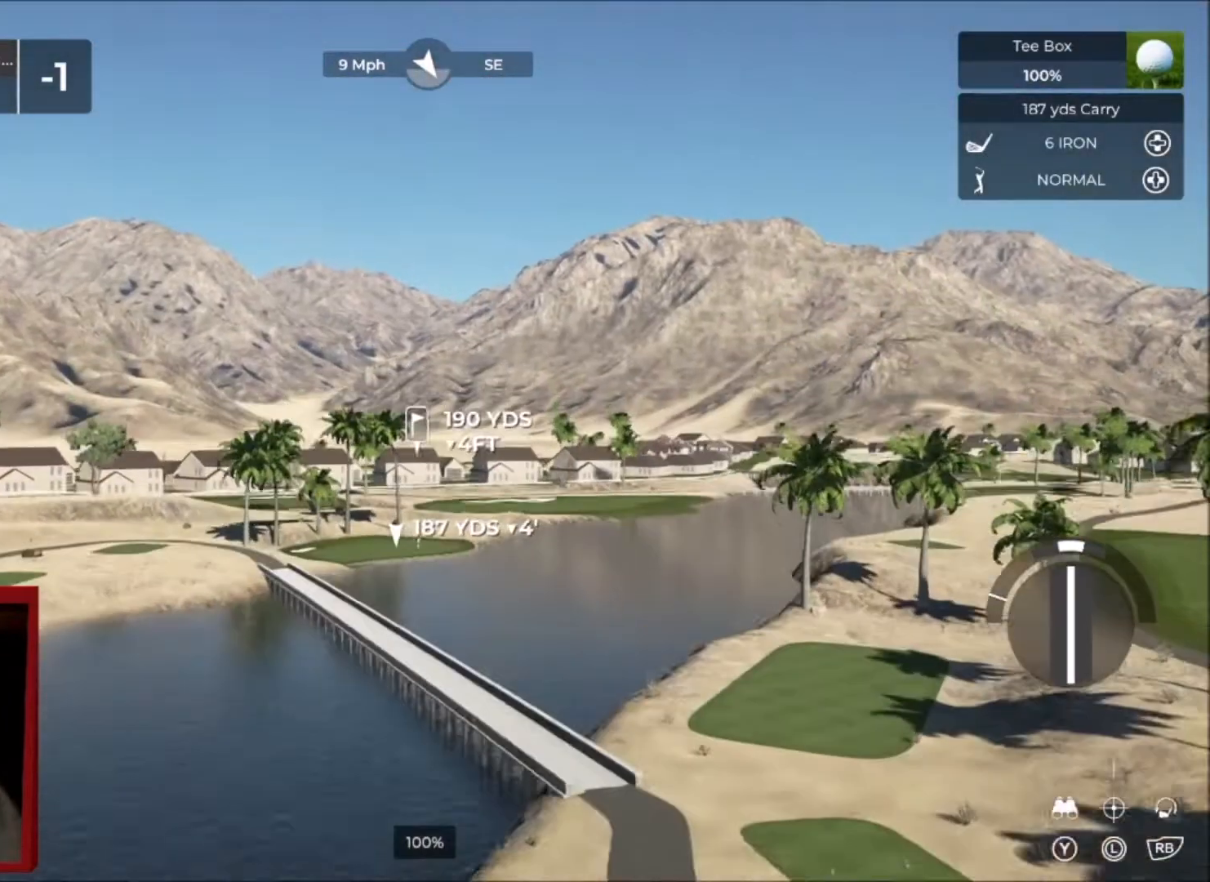
{"buttons": [], "left_stick": "center", "right_stick": "up-left", "events": [[33, "left_stick", "center"], [267, "right_stick", "up-left"]]}
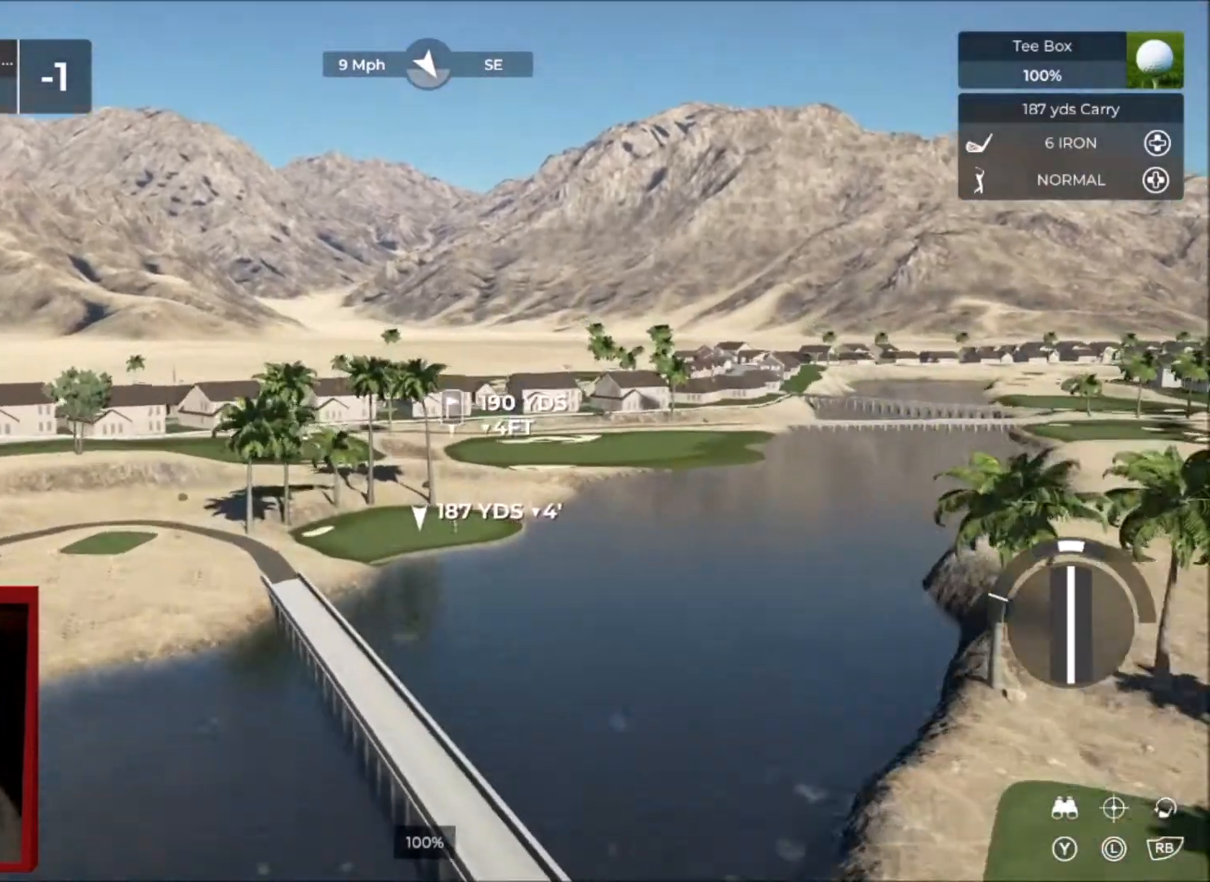
{"buttons": [], "left_stick": "center", "right_stick": "up-left", "events": []}
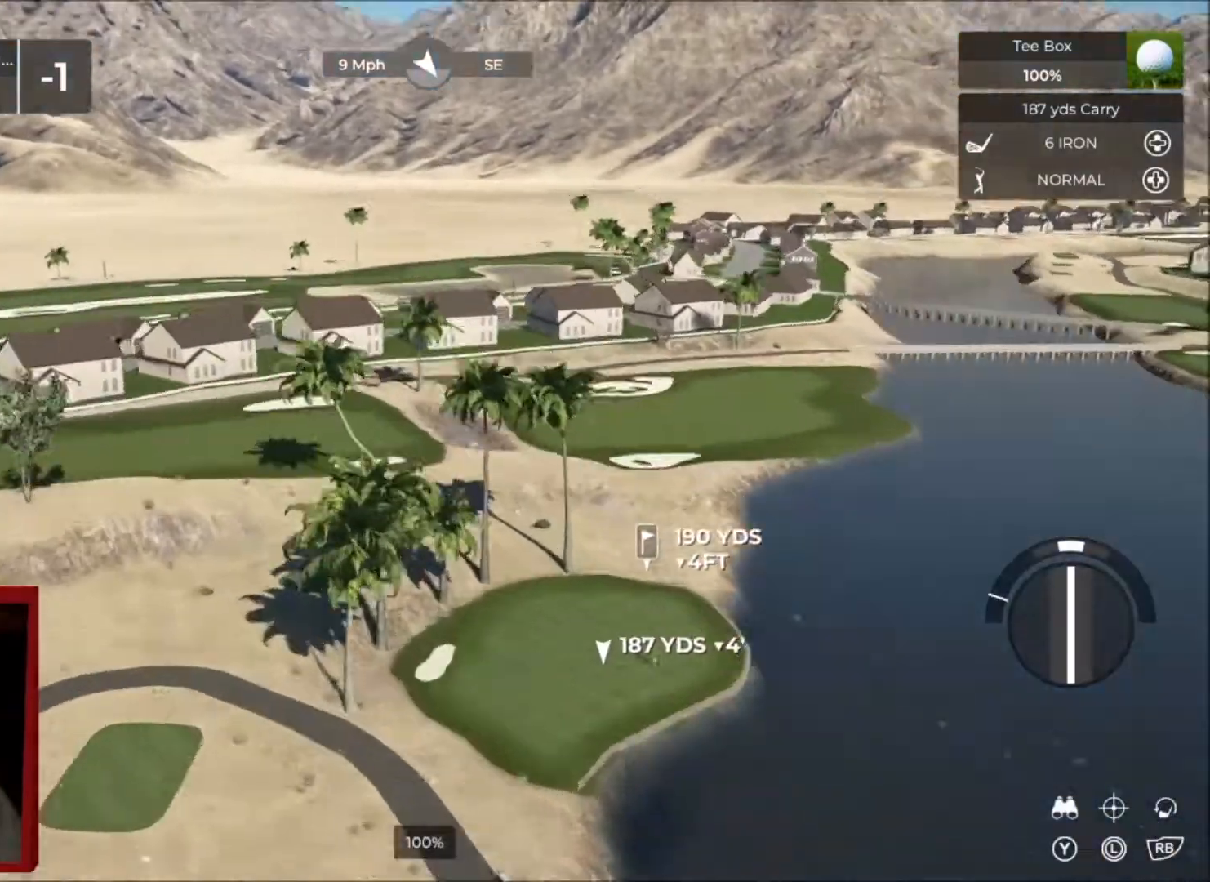
{"buttons": [], "left_stick": "center", "right_stick": "center", "events": [[234, "right_stick", "up"], [467, "right_stick", "center"]]}